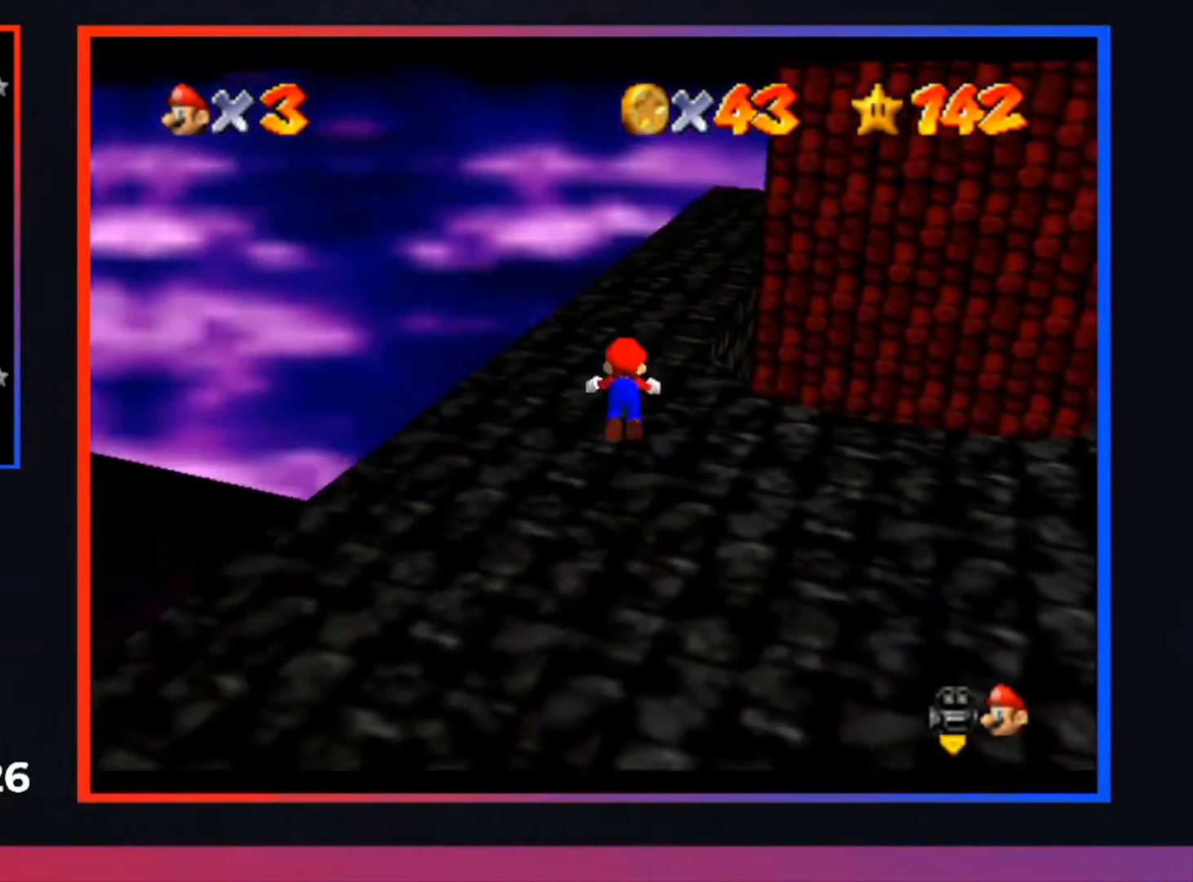
Gameplay with a controller (Xbox layout); each line is a JSON object with the inputs held at the frame after it. "events" lists button and stick changes between this image and that frame as [ms after this image, input, new state], when the widget could be followed in between.
{"buttons": ["A"], "left_stick": "up-right", "right_stick": "center", "events": [[67, "X", "up"], [133, "left_stick", "up-right"], [500, "A", "down"]]}
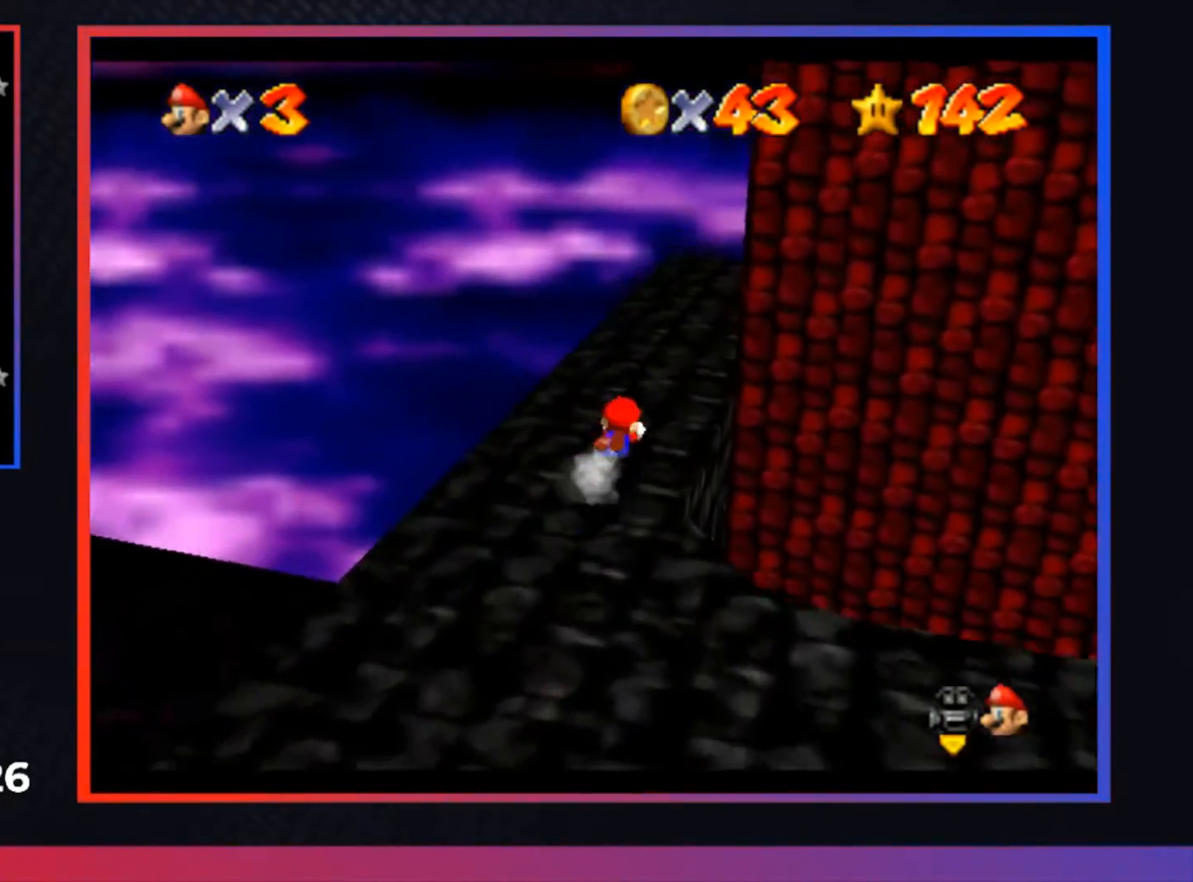
{"buttons": [], "left_stick": "up", "right_stick": "center", "events": [[133, "A", "up"], [233, "left_stick", "up"], [367, "L1", "down"], [467, "L1", "up"]]}
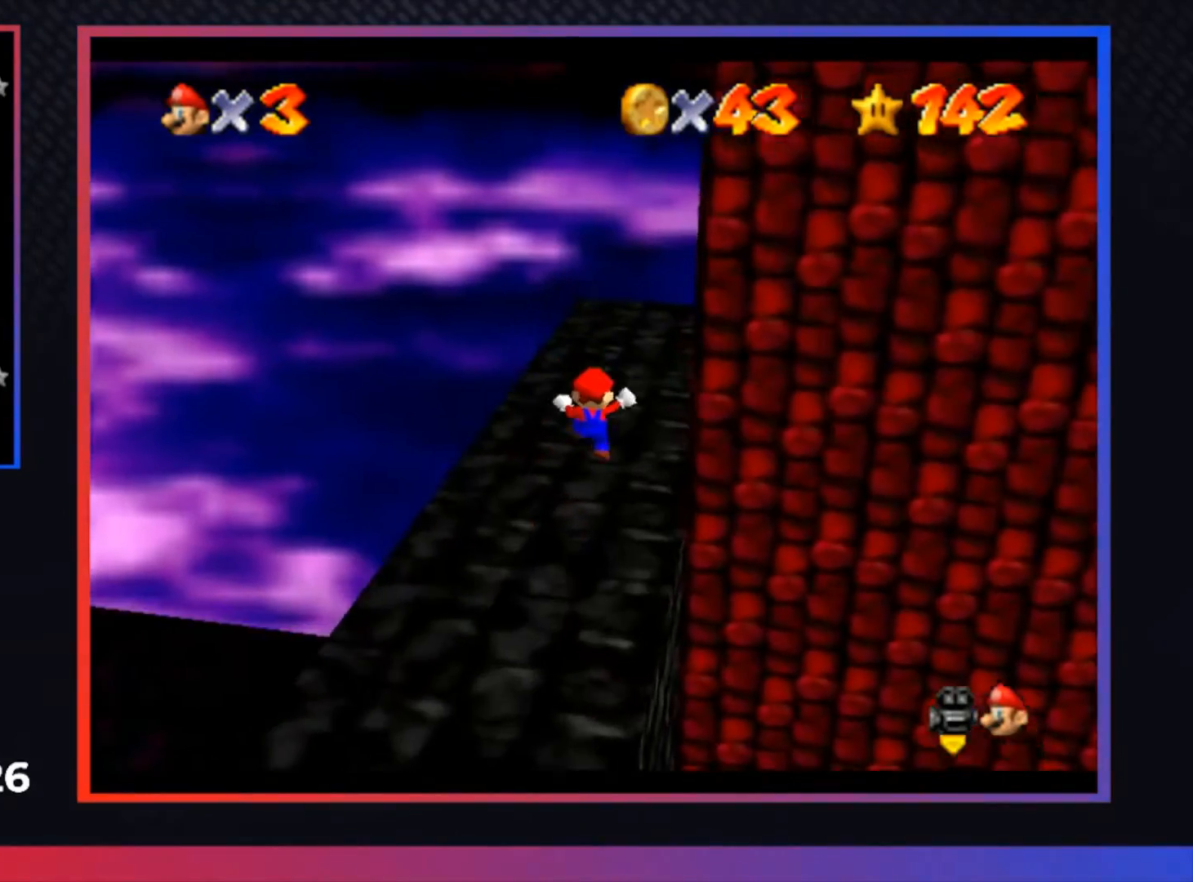
{"buttons": ["L1"], "left_stick": "up", "right_stick": "center", "events": [[100, "L1", "down"], [200, "L1", "up"], [267, "L1", "down"], [367, "L1", "up"], [467, "L1", "down"]]}
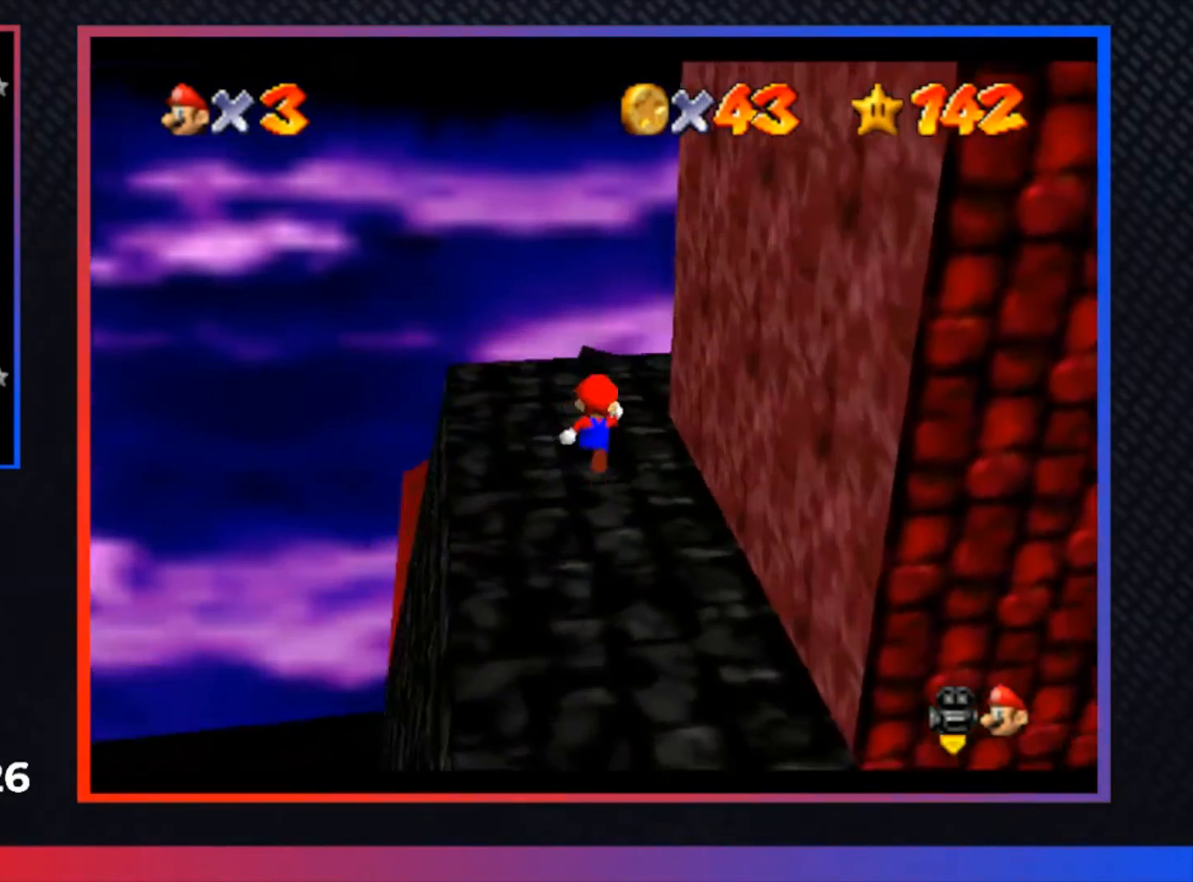
{"buttons": ["L1"], "left_stick": "center", "right_stick": "center", "events": [[67, "L1", "up"], [167, "L1", "down"], [200, "left_stick", "up-right"], [267, "L1", "up"], [300, "left_stick", "center"], [400, "L1", "down"]]}
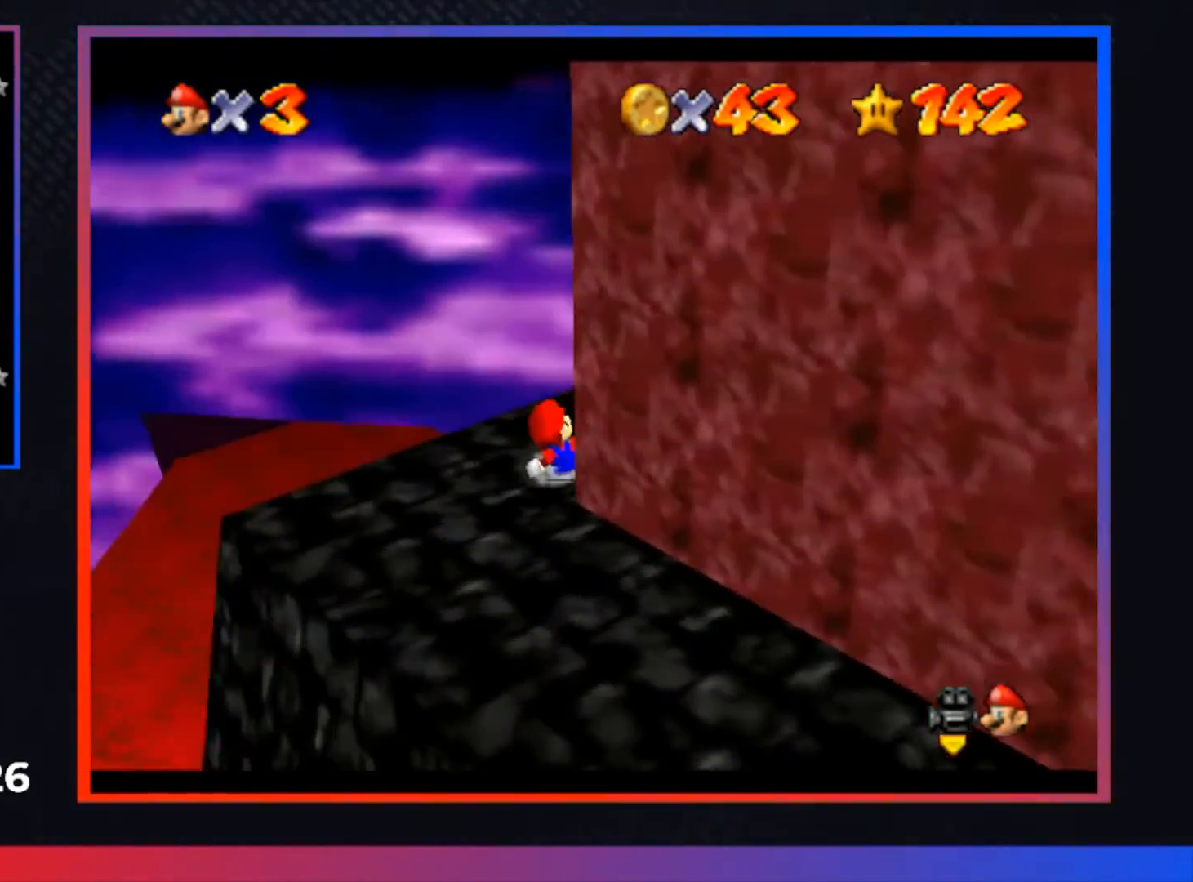
{"buttons": [], "left_stick": "up-left", "right_stick": "center", "events": [[33, "L1", "up"], [133, "L1", "down"], [233, "L1", "up"], [333, "L1", "down"], [367, "left_stick", "up-left"], [467, "L1", "up"]]}
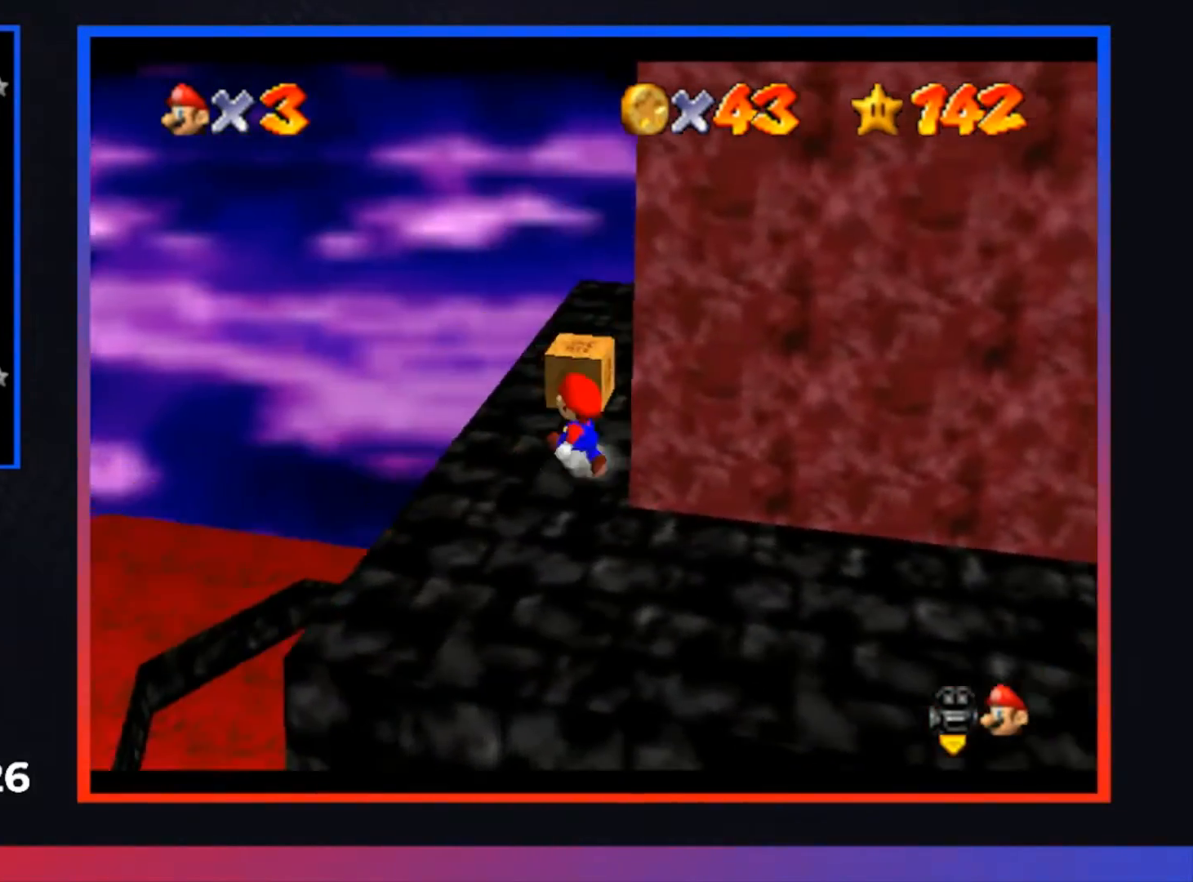
{"buttons": [], "left_stick": "up-left", "right_stick": "center", "events": [[233, "A", "down"], [367, "A", "up"], [433, "left_stick", "center"], [500, "left_stick", "up-left"]]}
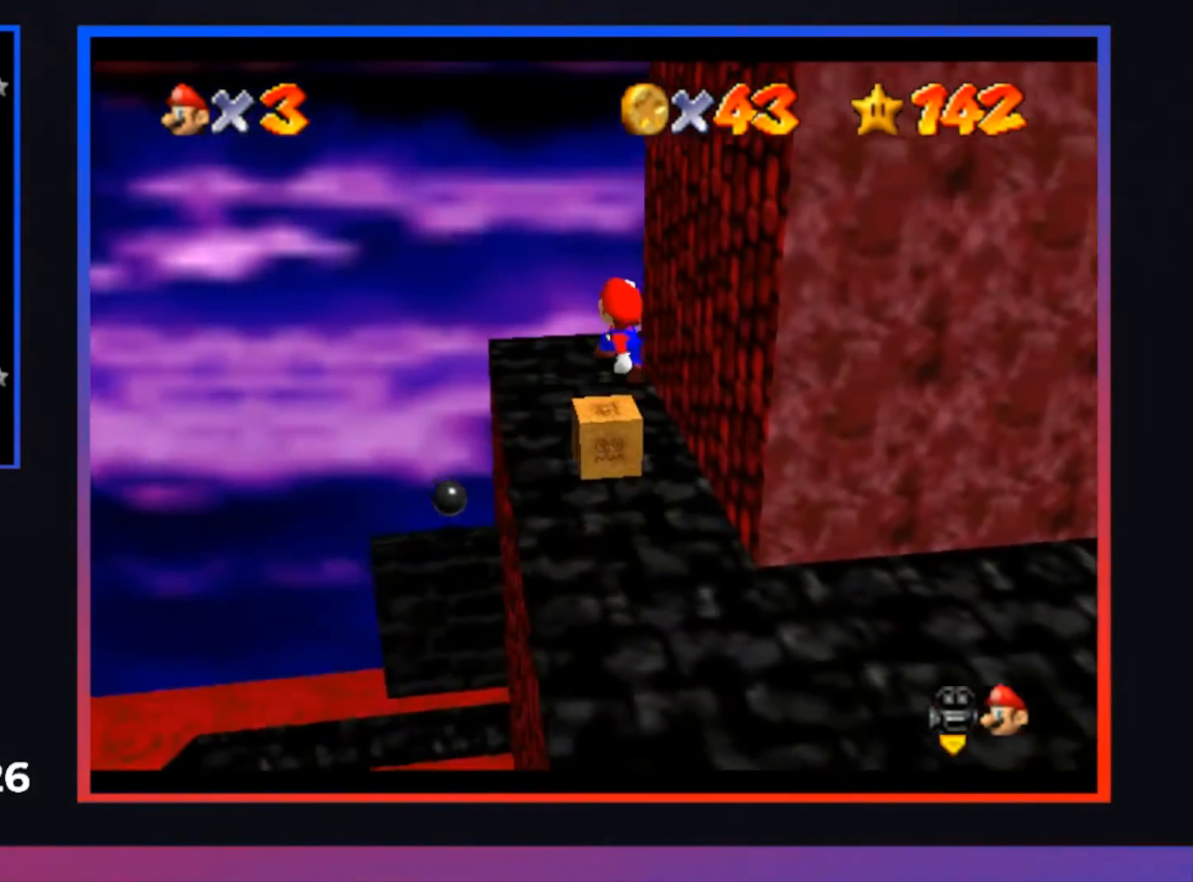
{"buttons": [], "left_stick": "down-right", "right_stick": "center", "events": [[233, "left_stick", "up"], [333, "left_stick", "down-right"]]}
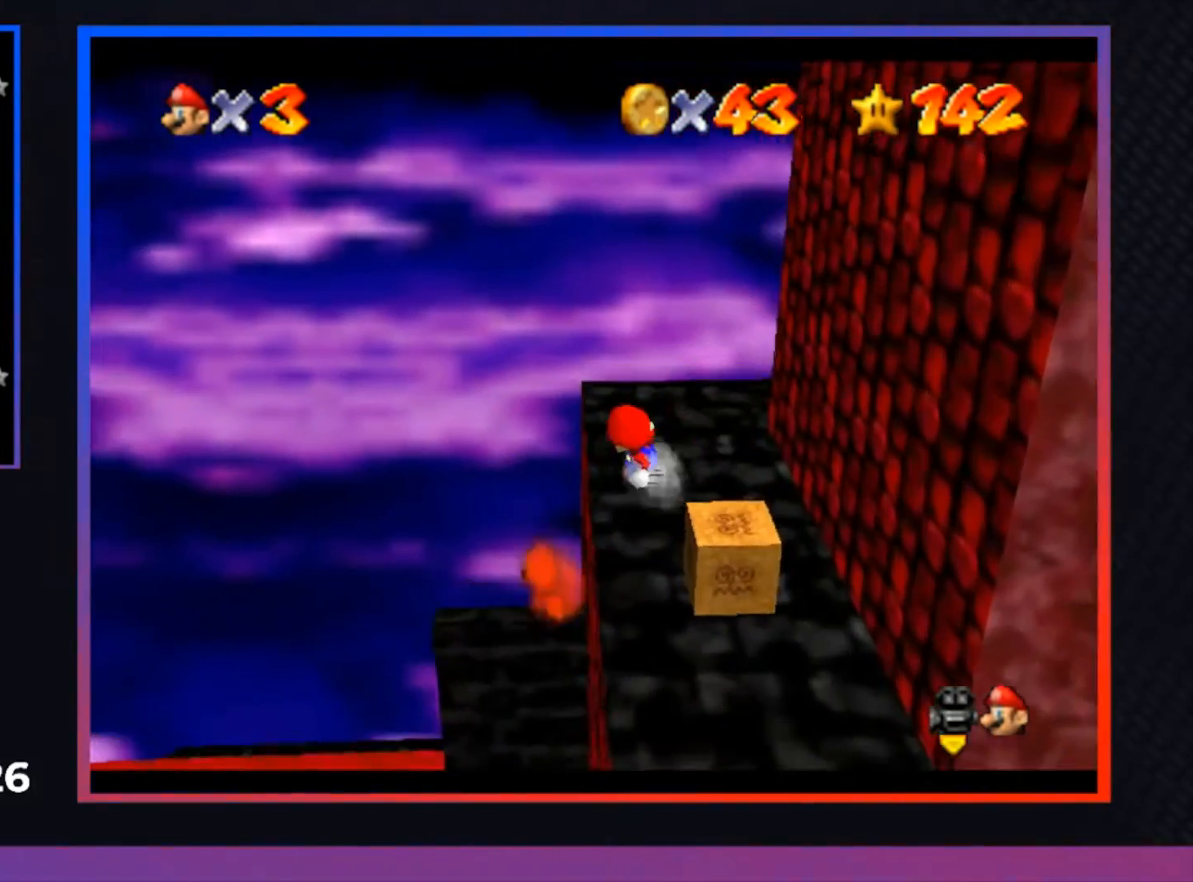
{"buttons": [], "left_stick": "center", "right_stick": "center", "events": [[233, "left_stick", "center"], [400, "Y", "down"], [500, "Y", "up"]]}
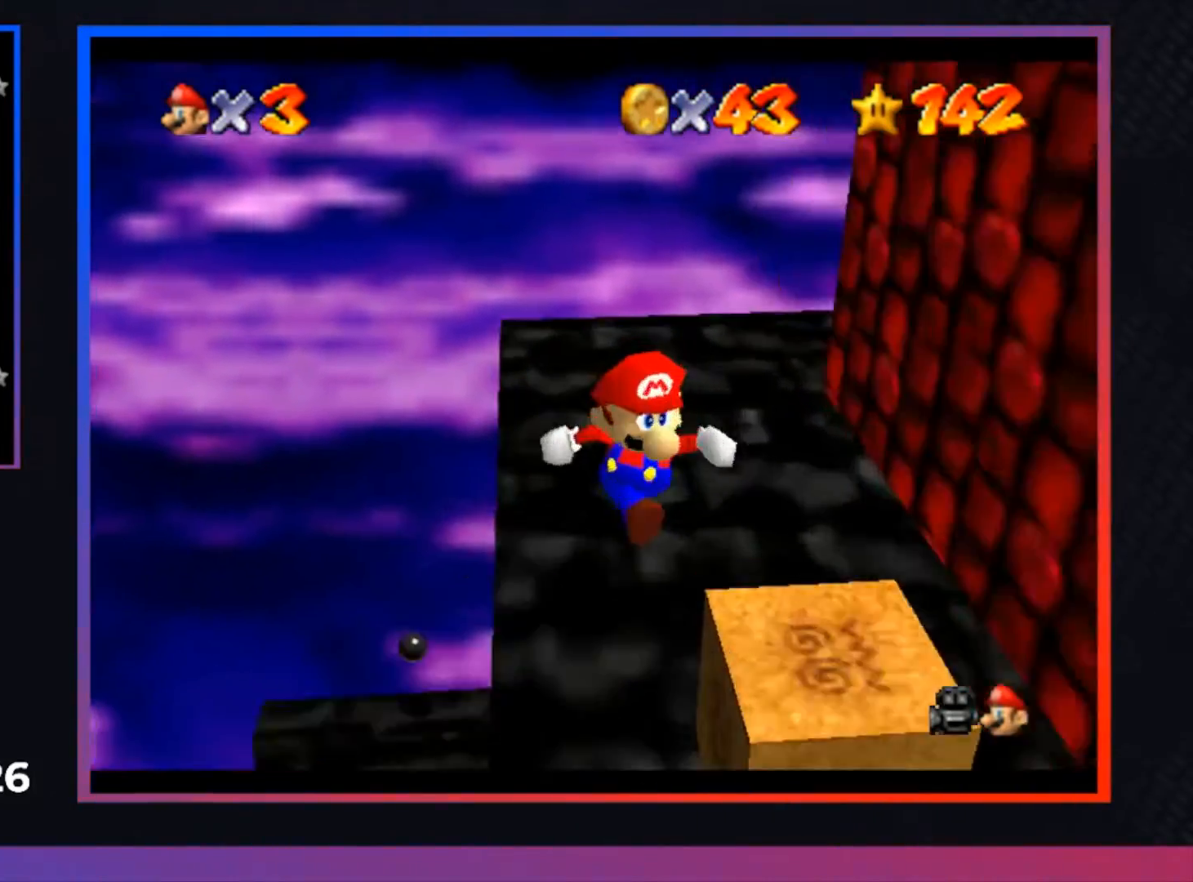
{"buttons": [], "left_stick": "center", "right_stick": "center", "events": [[367, "B", "down"], [500, "B", "up"]]}
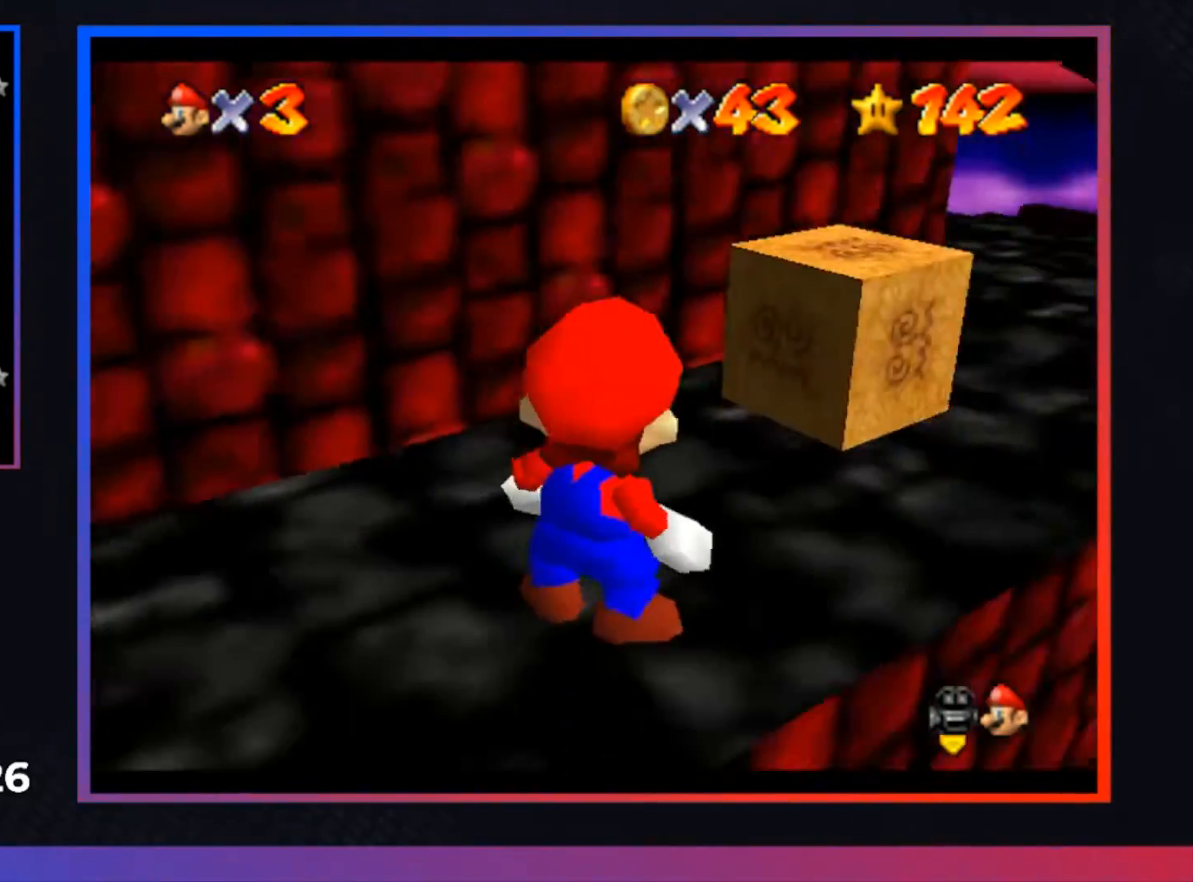
{"buttons": [], "left_stick": "center", "right_stick": "center", "events": []}
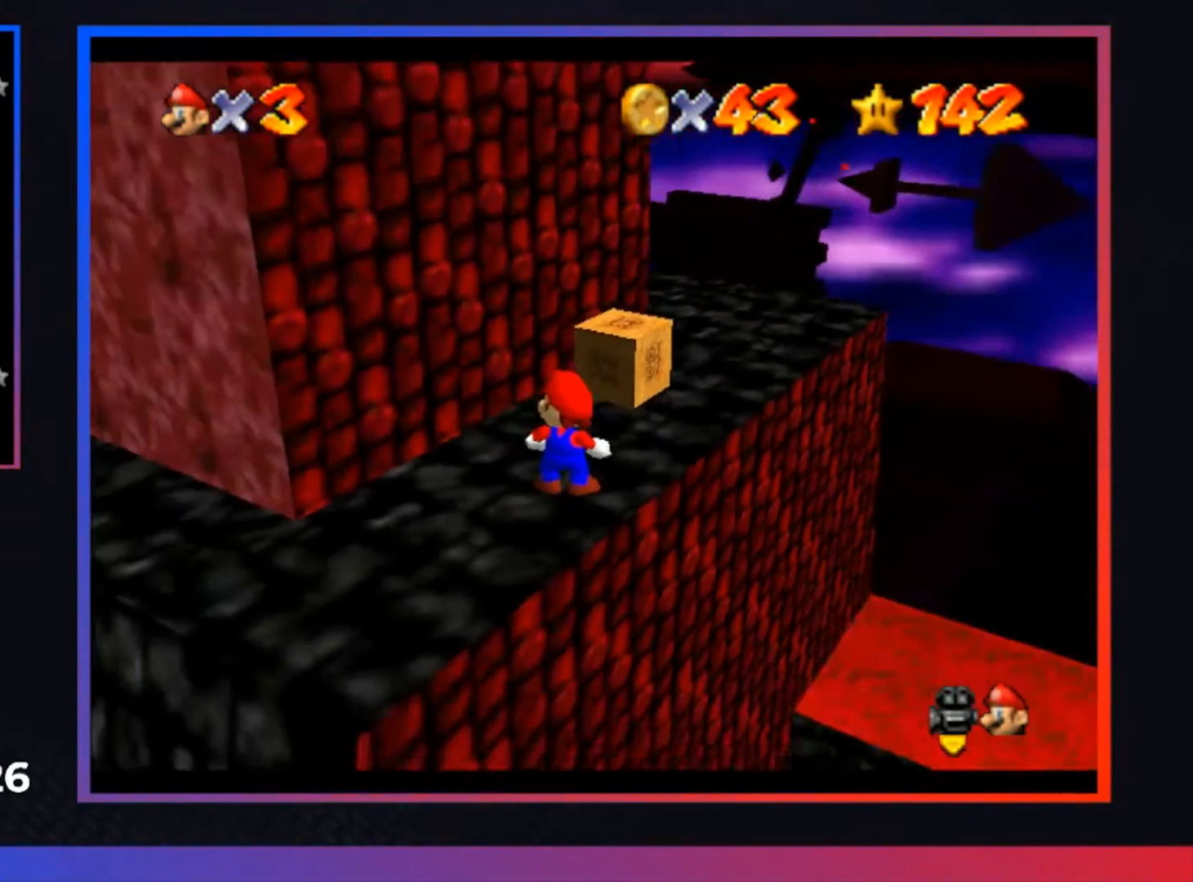
{"buttons": [], "left_stick": "center", "right_stick": "center", "events": []}
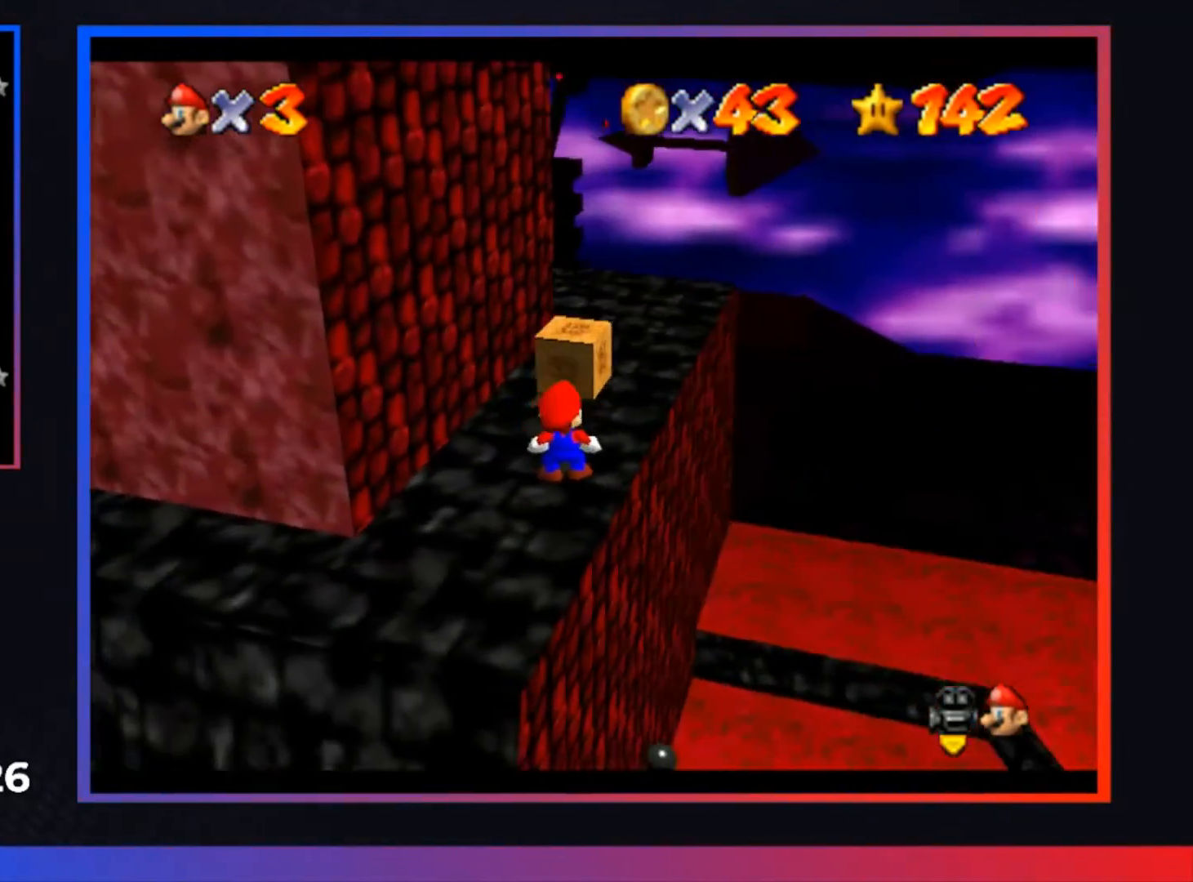
{"buttons": [], "left_stick": "center", "right_stick": "center", "events": [[200, "left_stick", "up"], [433, "left_stick", "center"]]}
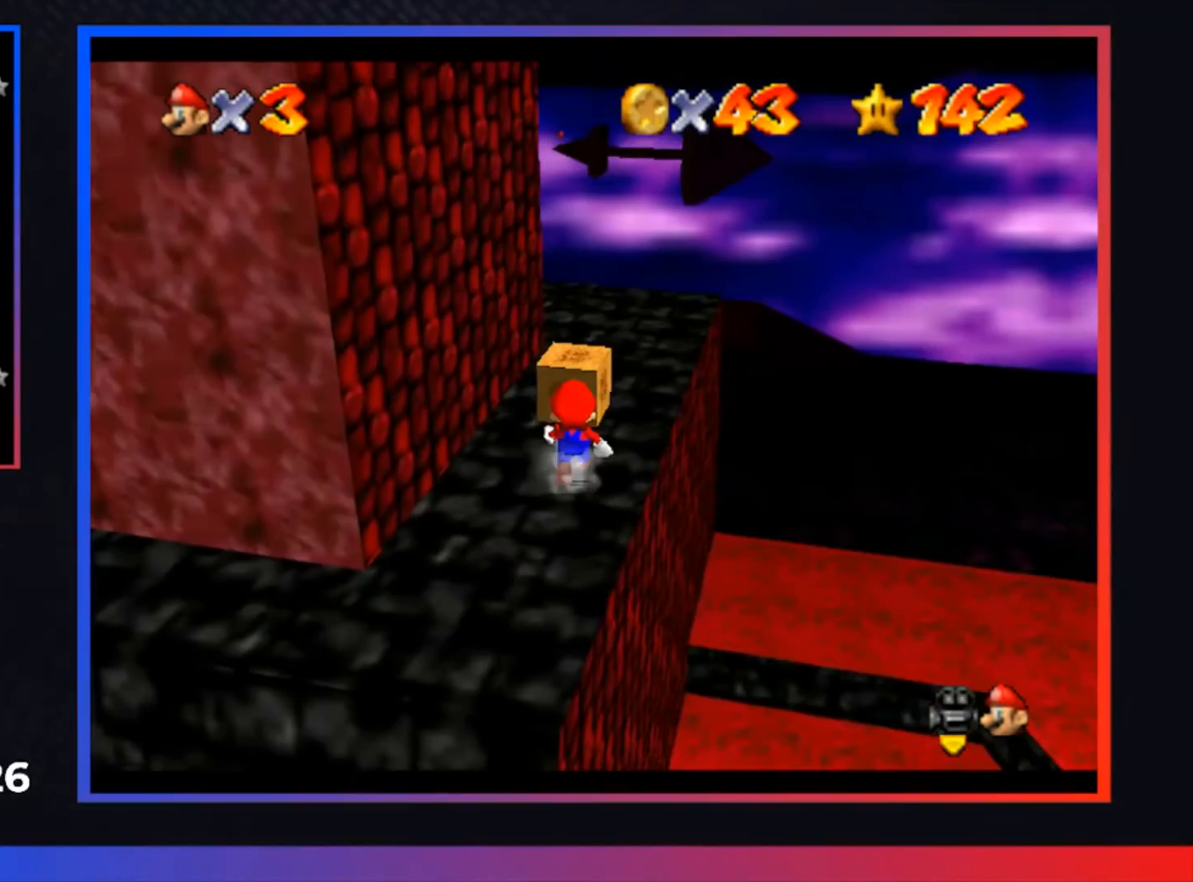
{"buttons": [], "left_stick": "center", "right_stick": "center", "events": [[267, "left_stick", "up"], [367, "left_stick", "center"]]}
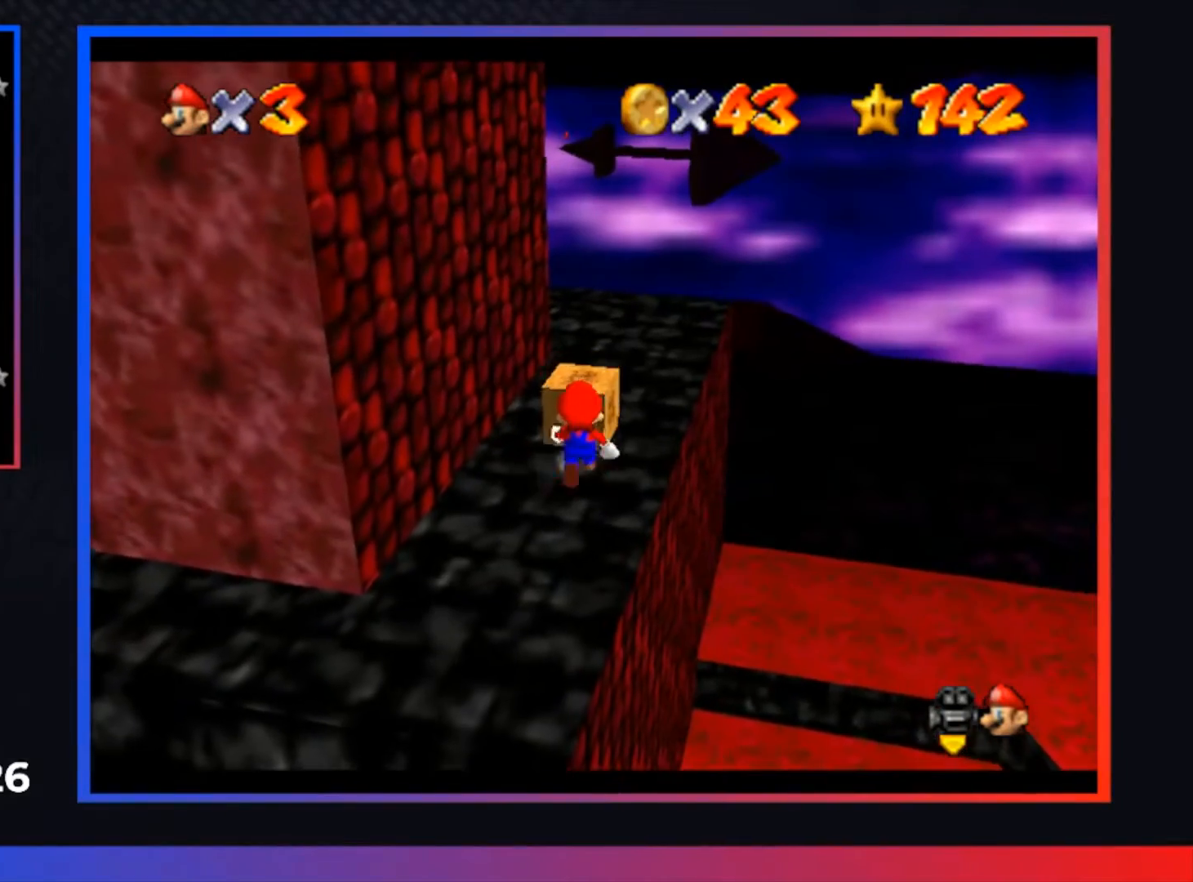
{"buttons": [], "left_stick": "center", "right_stick": "center", "events": [[133, "X", "down"], [200, "X", "up"]]}
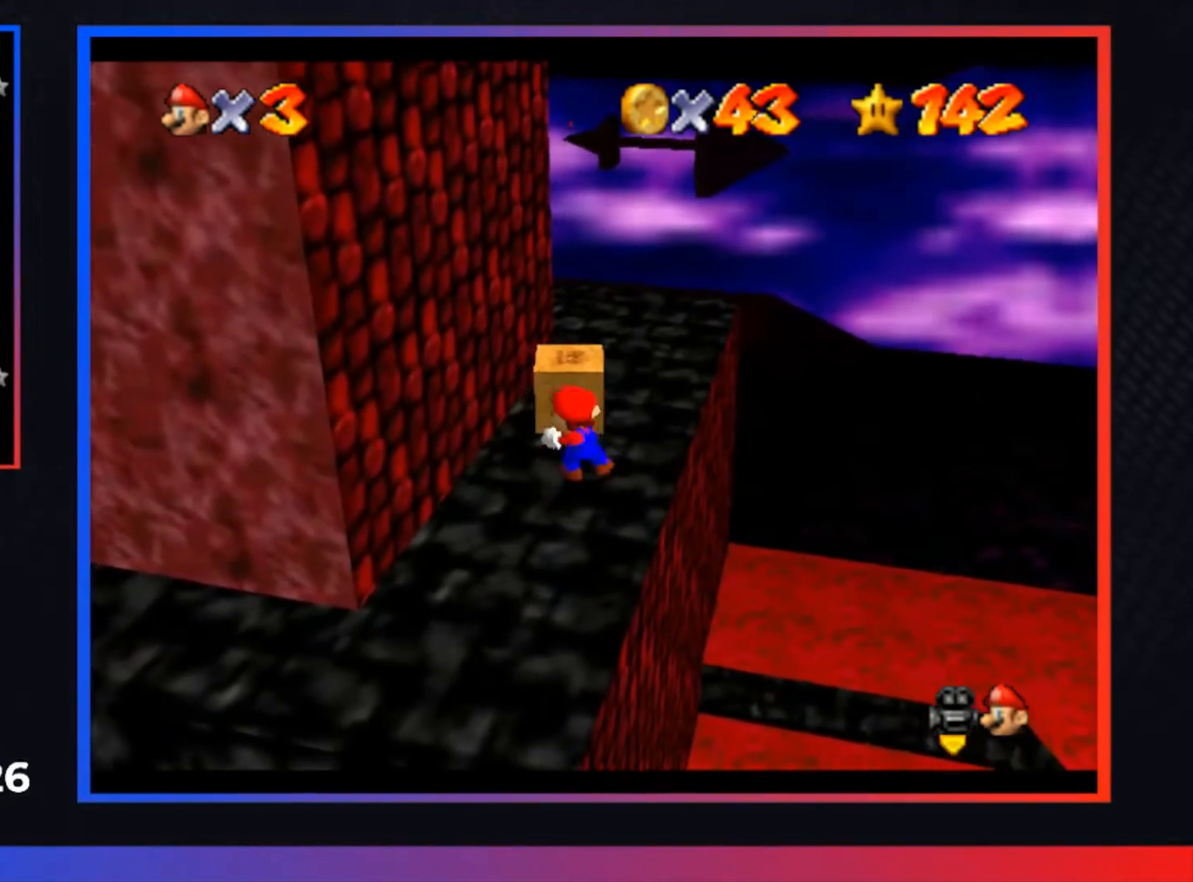
{"buttons": [], "left_stick": "down", "right_stick": "center", "events": [[33, "left_stick", "down"]]}
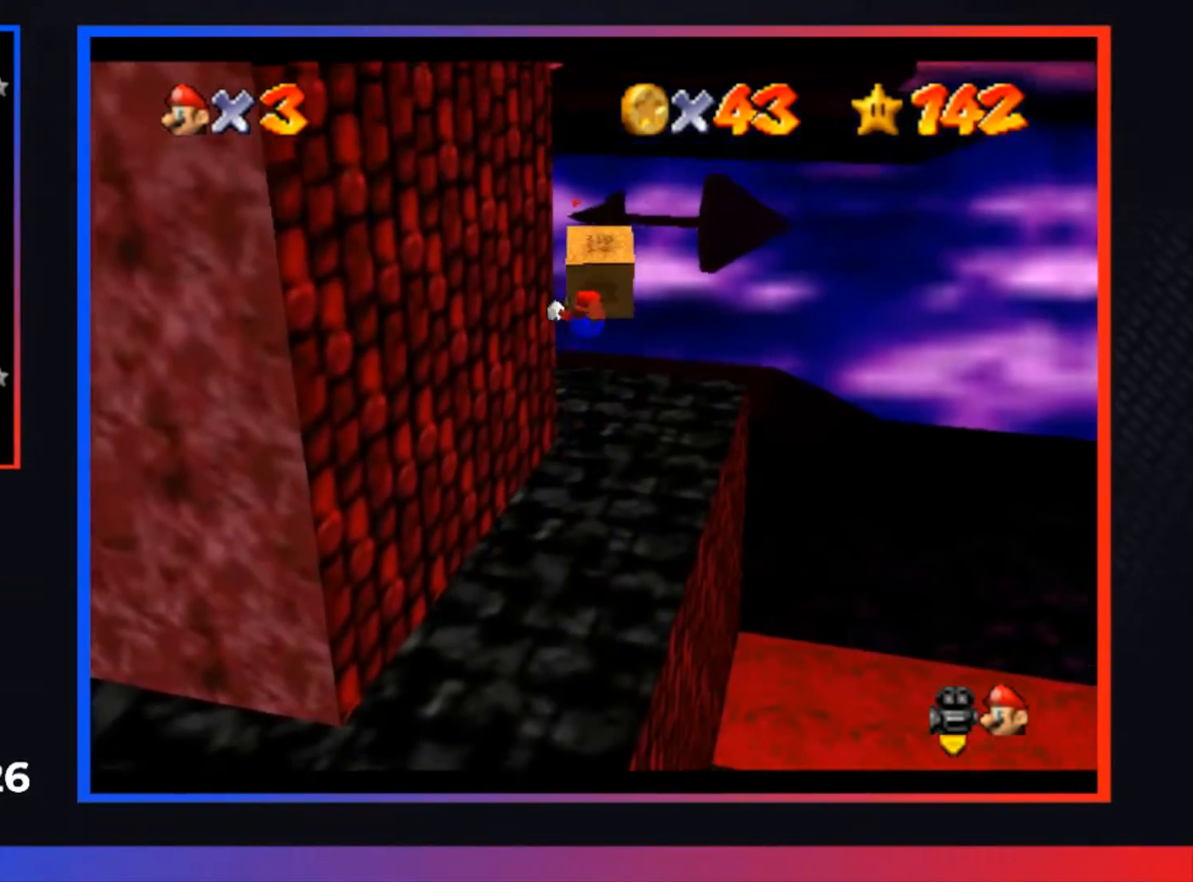
{"buttons": [], "left_stick": "down", "right_stick": "center", "events": []}
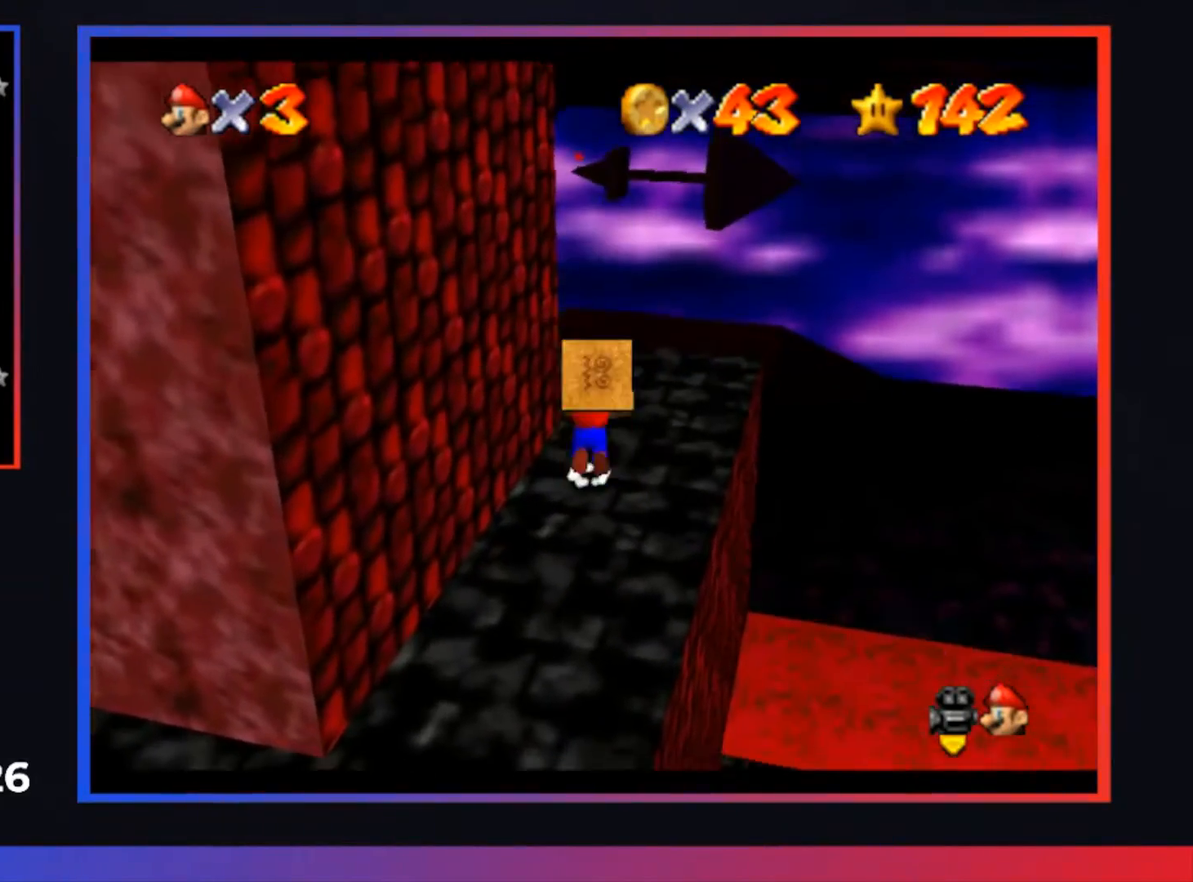
{"buttons": [], "left_stick": "down", "right_stick": "center", "events": []}
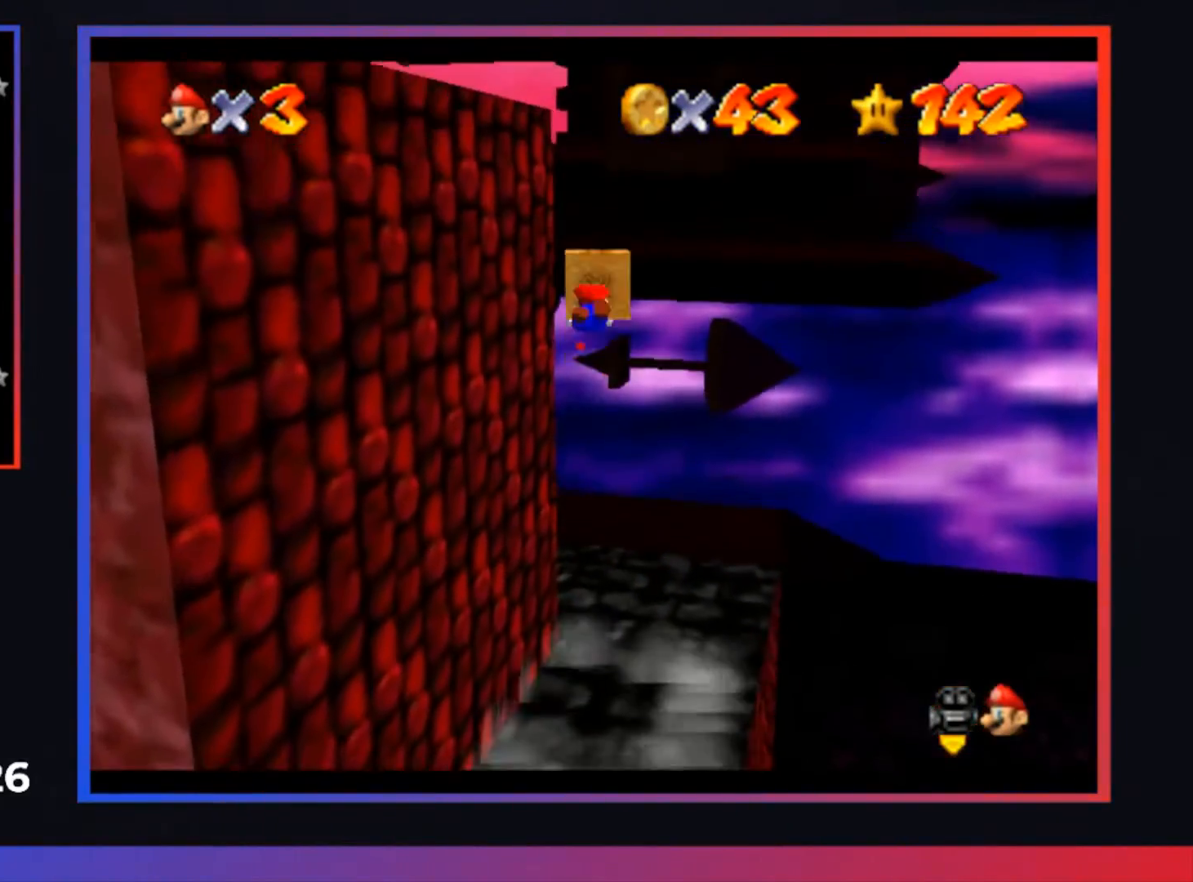
{"buttons": [], "left_stick": "down", "right_stick": "center", "events": []}
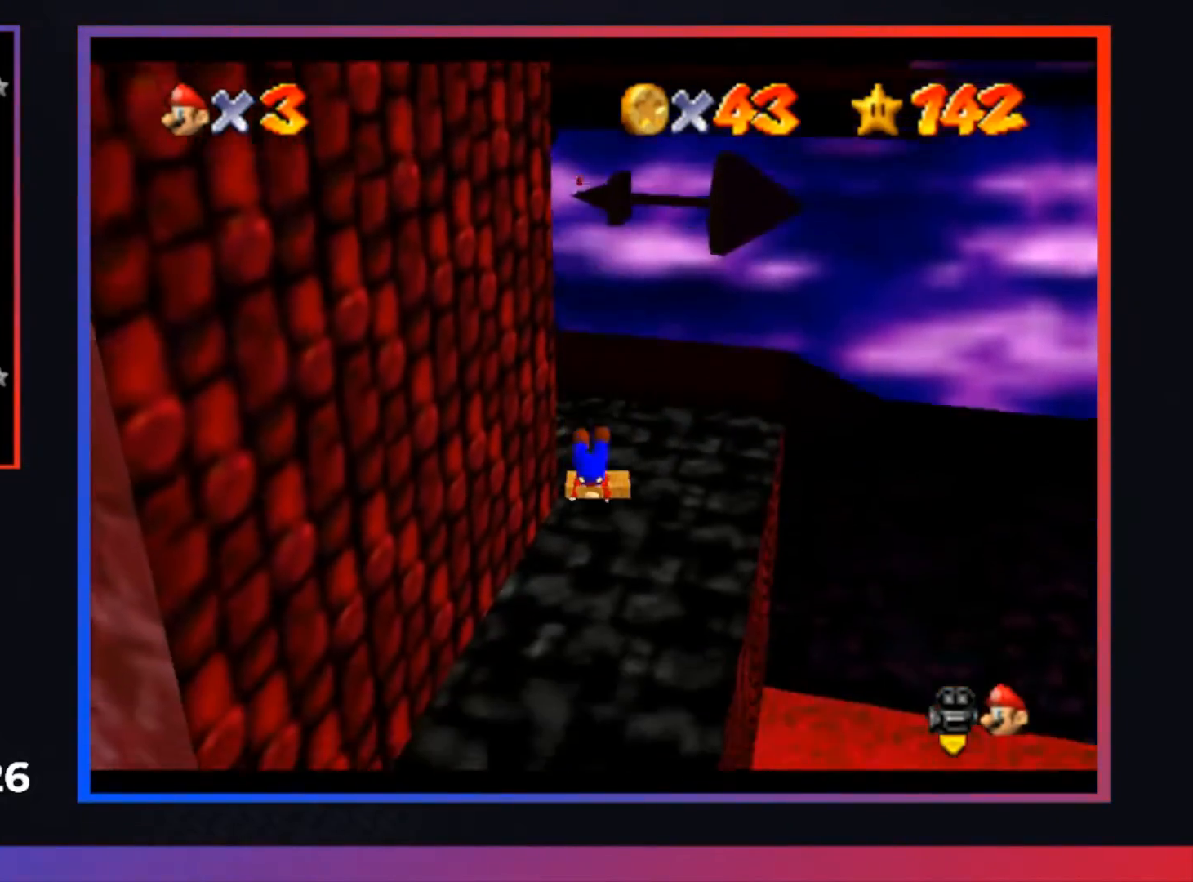
{"buttons": [], "left_stick": "down", "right_stick": "center", "events": []}
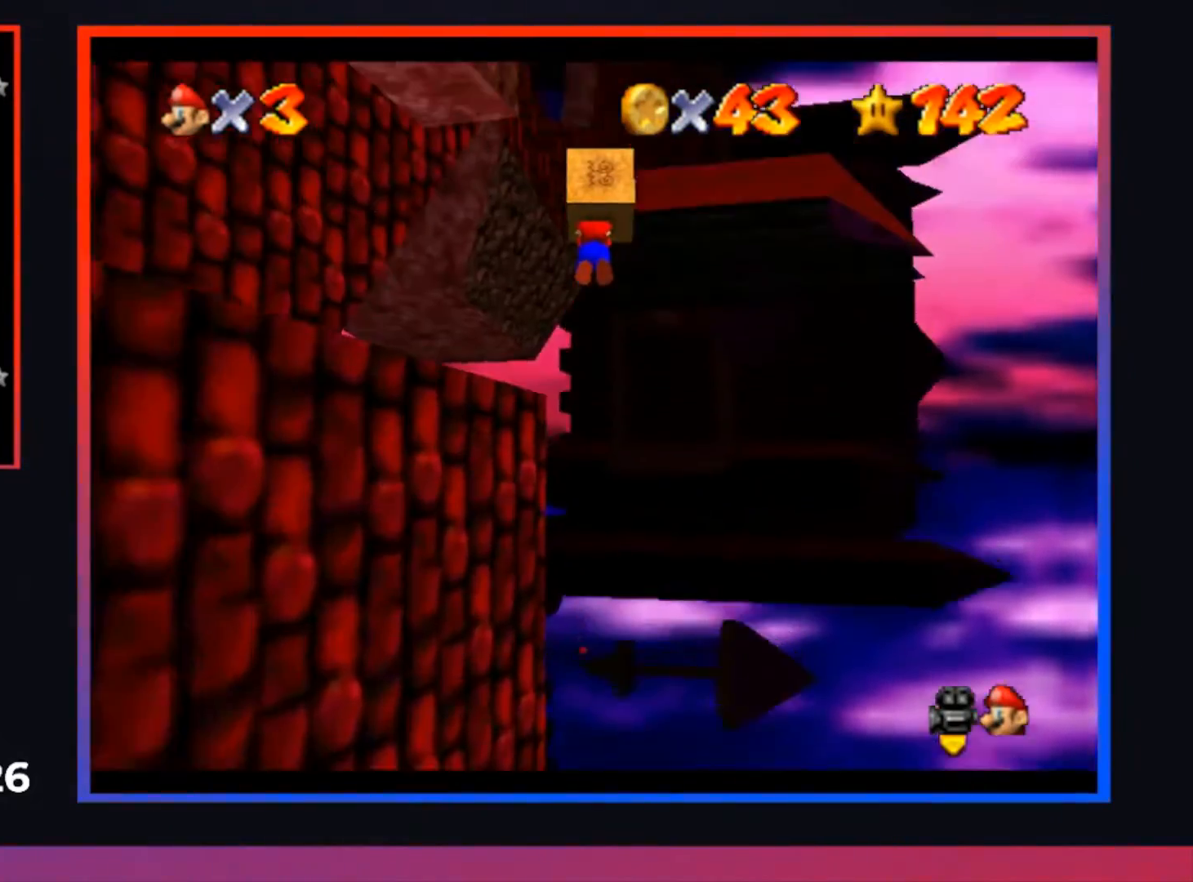
{"buttons": ["R1"], "left_stick": "down", "right_stick": "center", "events": [[400, "R1", "down"]]}
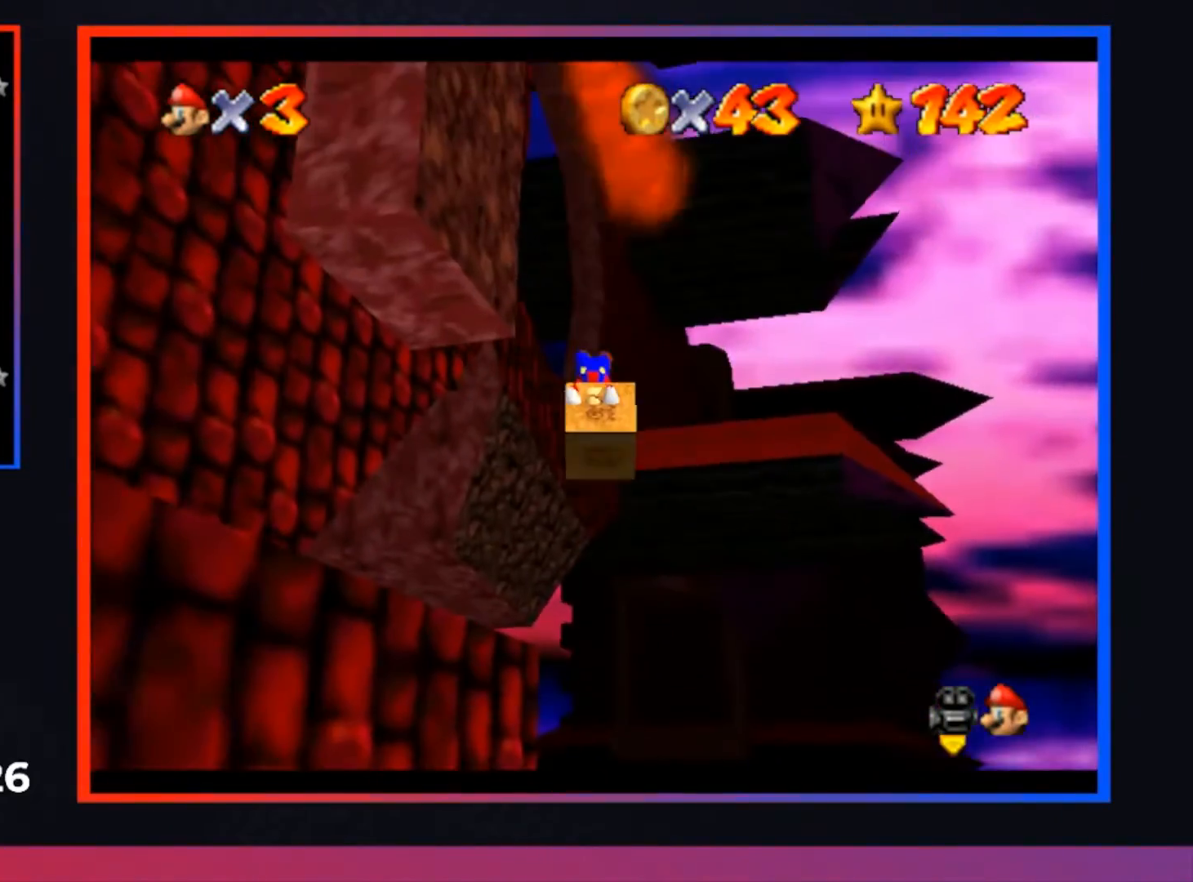
{"buttons": ["R1"], "left_stick": "down-left", "right_stick": "center", "events": [[33, "R1", "up"], [67, "left_stick", "down-left"], [133, "R1", "down"], [233, "R1", "up"], [300, "R1", "down"], [400, "R1", "up"], [467, "R1", "down"]]}
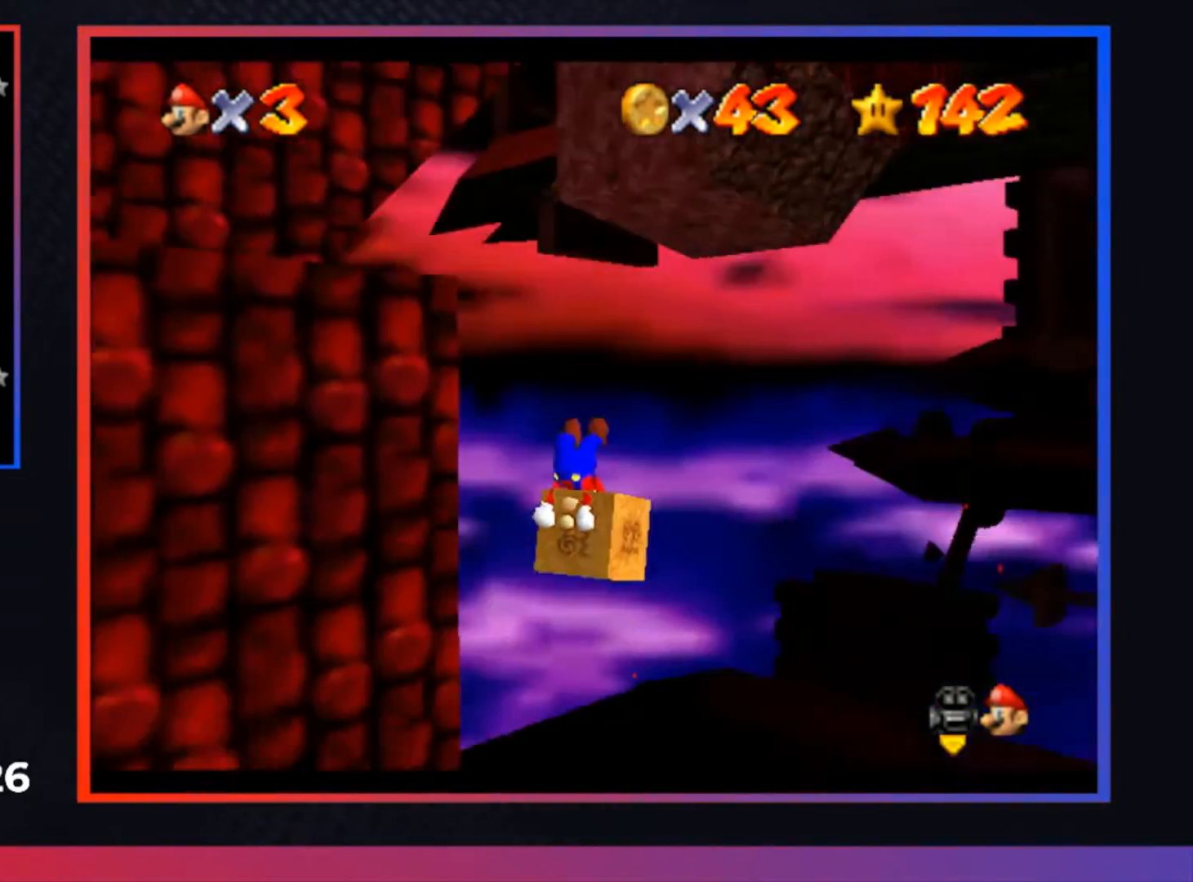
{"buttons": ["A"], "left_stick": "center", "right_stick": "center", "events": [[133, "R1", "up"], [400, "A", "down"], [467, "left_stick", "center"]]}
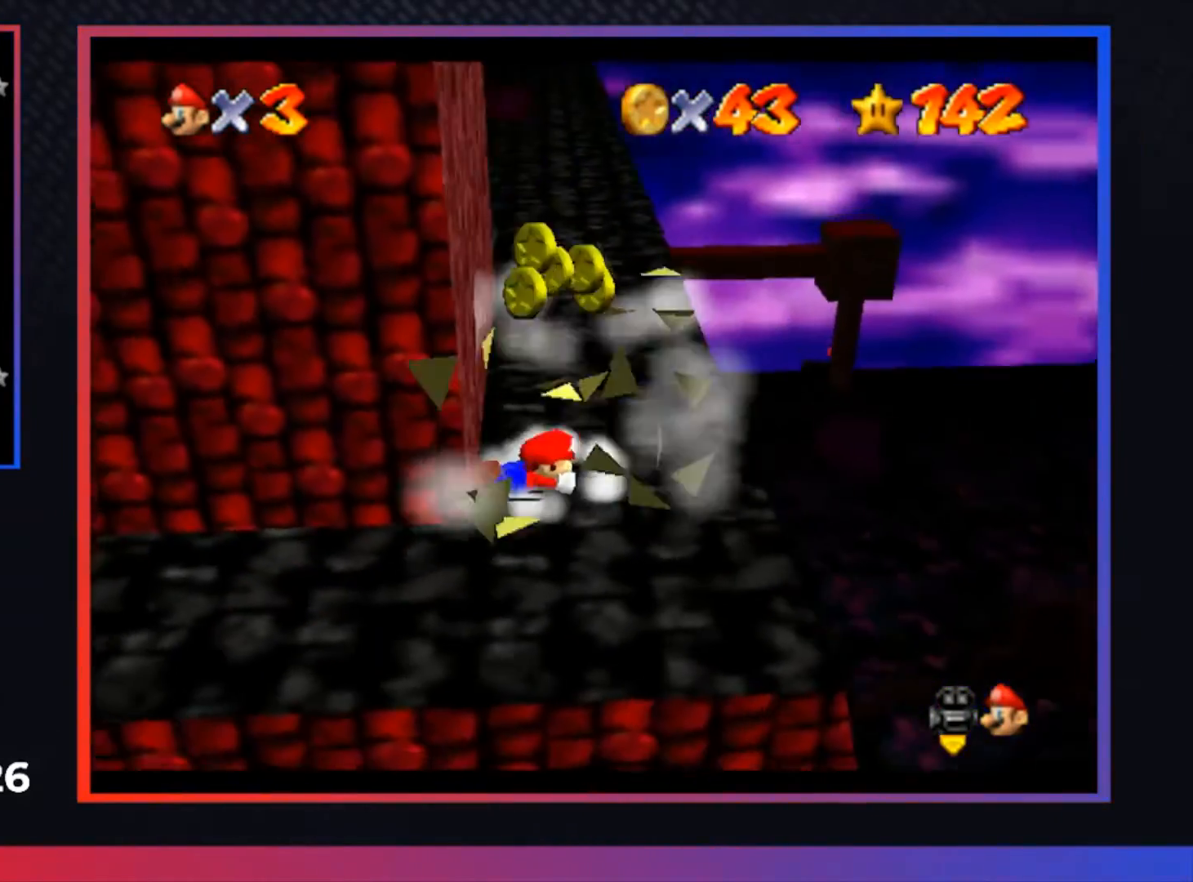
{"buttons": [], "left_stick": "right", "right_stick": "center", "events": [[33, "A", "up"], [100, "A", "down"], [100, "left_stick", "down-right"], [200, "A", "up"], [300, "A", "down"], [400, "A", "up"], [500, "left_stick", "right"]]}
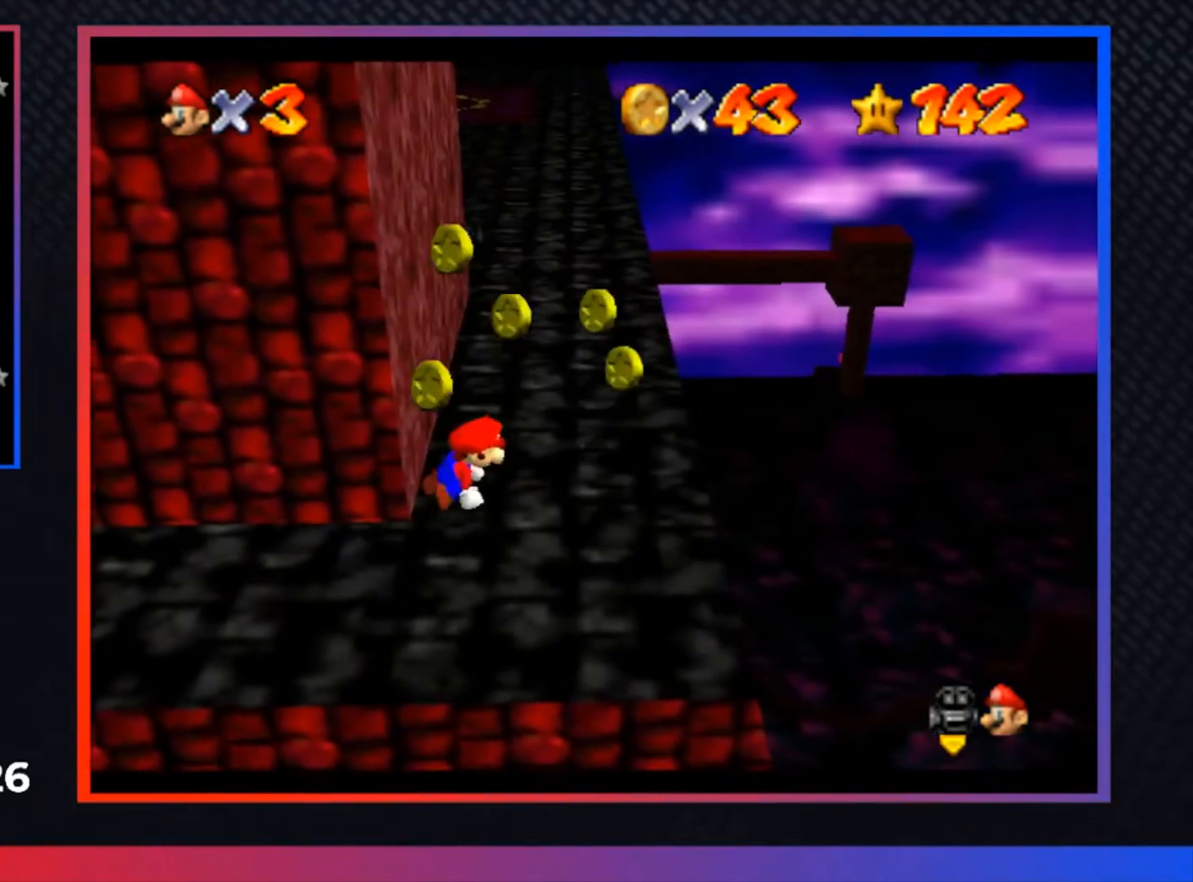
{"buttons": [], "left_stick": "right", "right_stick": "center", "events": []}
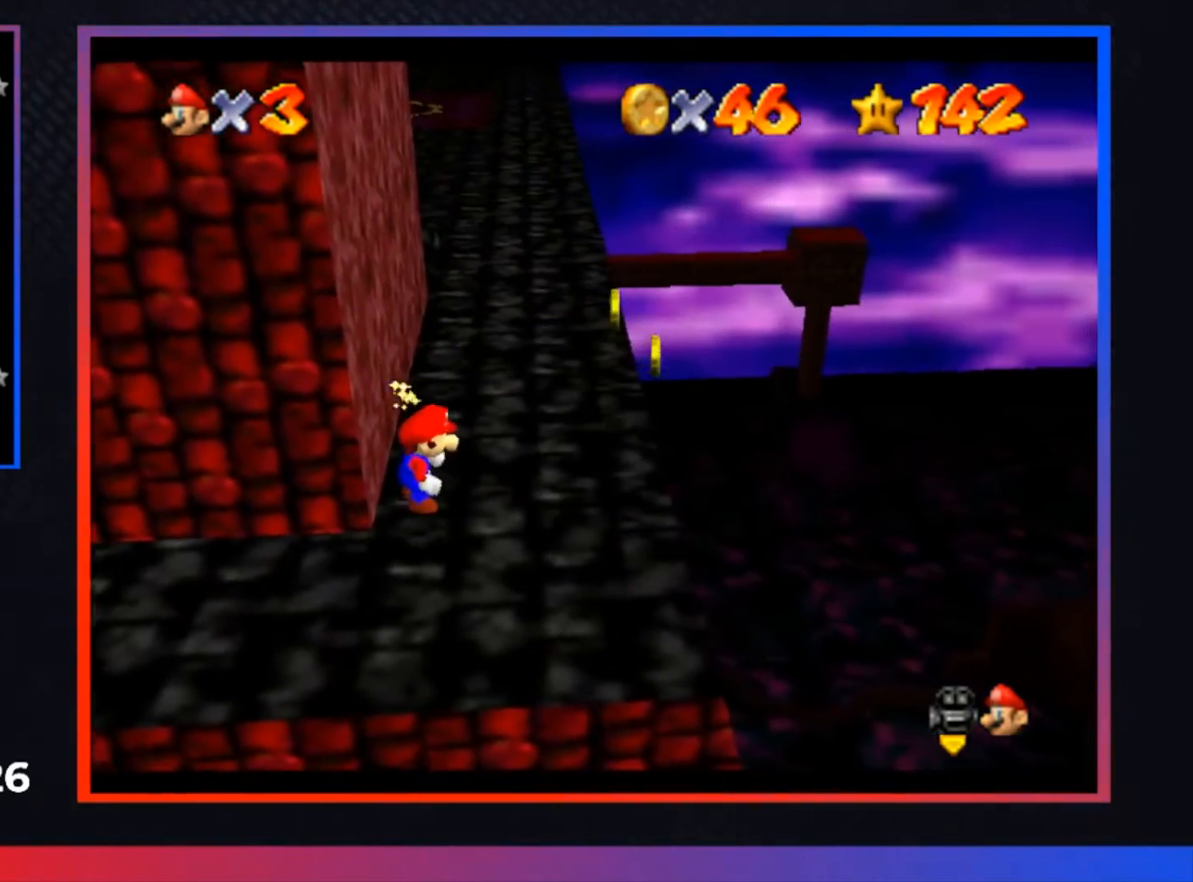
{"buttons": [], "left_stick": "right", "right_stick": "center", "events": []}
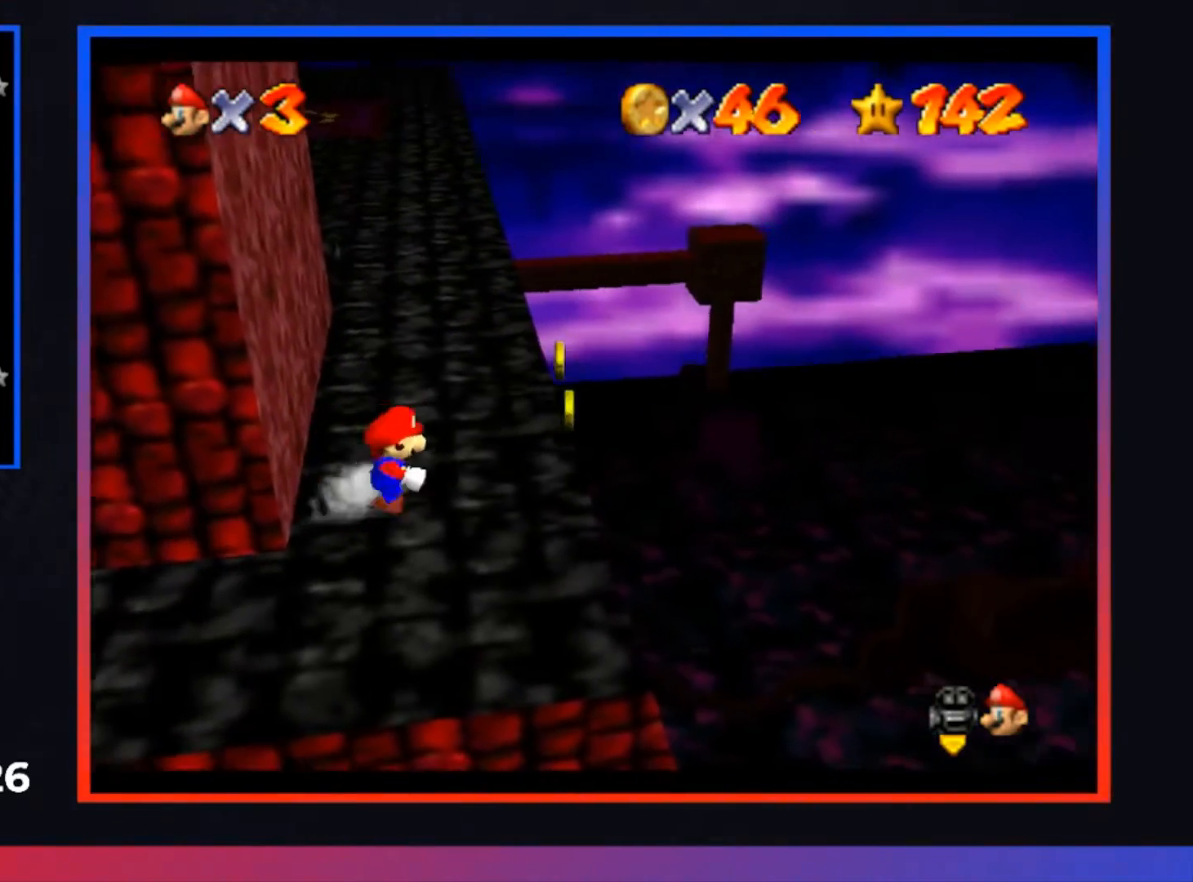
{"buttons": [], "left_stick": "up", "right_stick": "center", "events": [[233, "left_stick", "up-right"], [367, "left_stick", "up"]]}
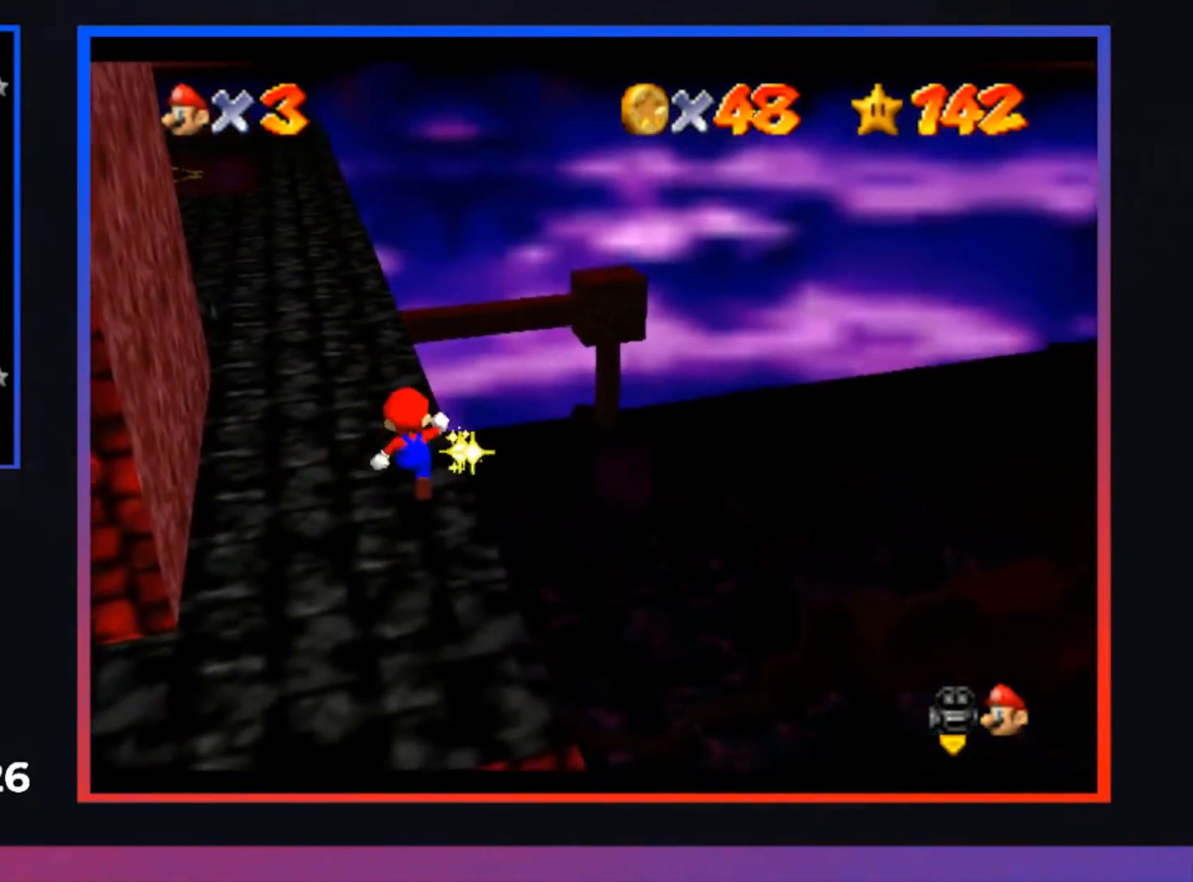
{"buttons": [], "left_stick": "down", "right_stick": "center", "events": [[67, "left_stick", "up-left"], [267, "left_stick", "down-left"], [367, "left_stick", "down"]]}
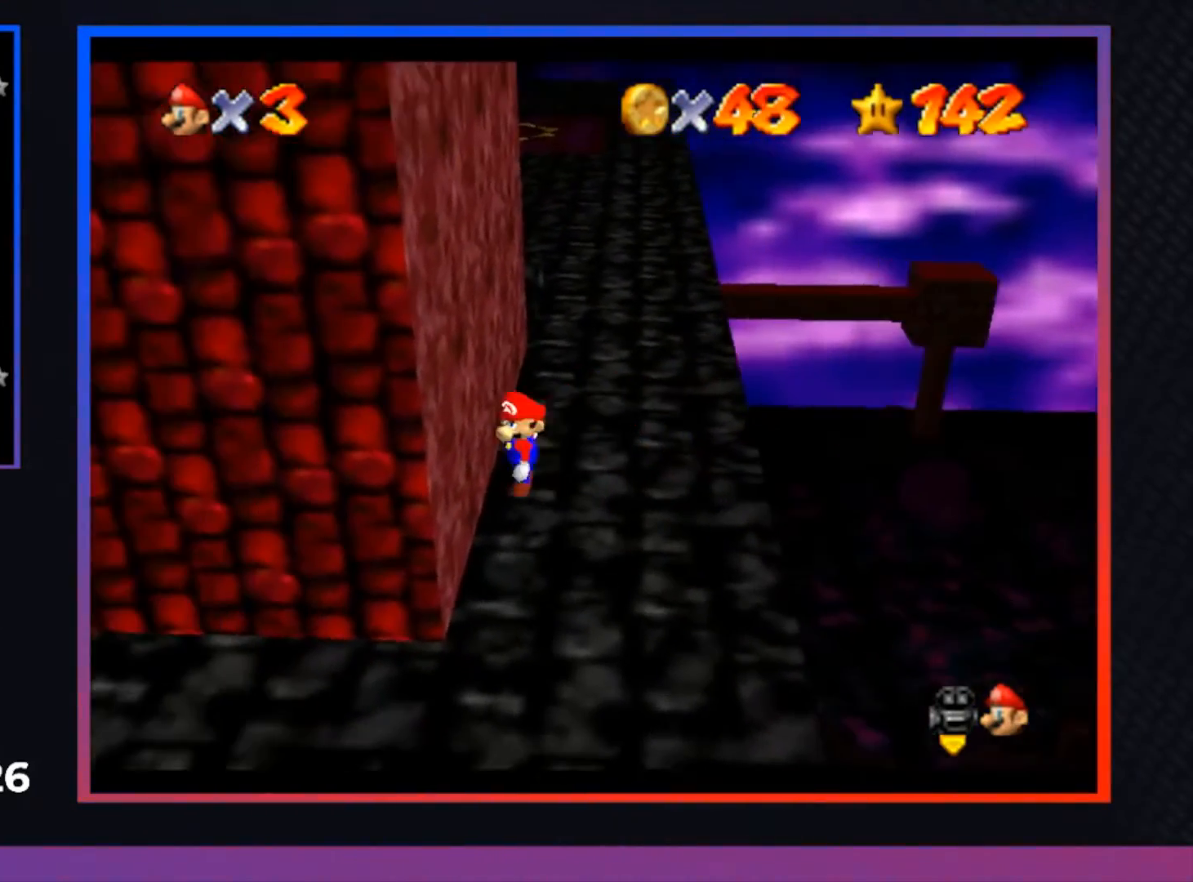
{"buttons": [], "left_stick": "down", "right_stick": "center", "events": []}
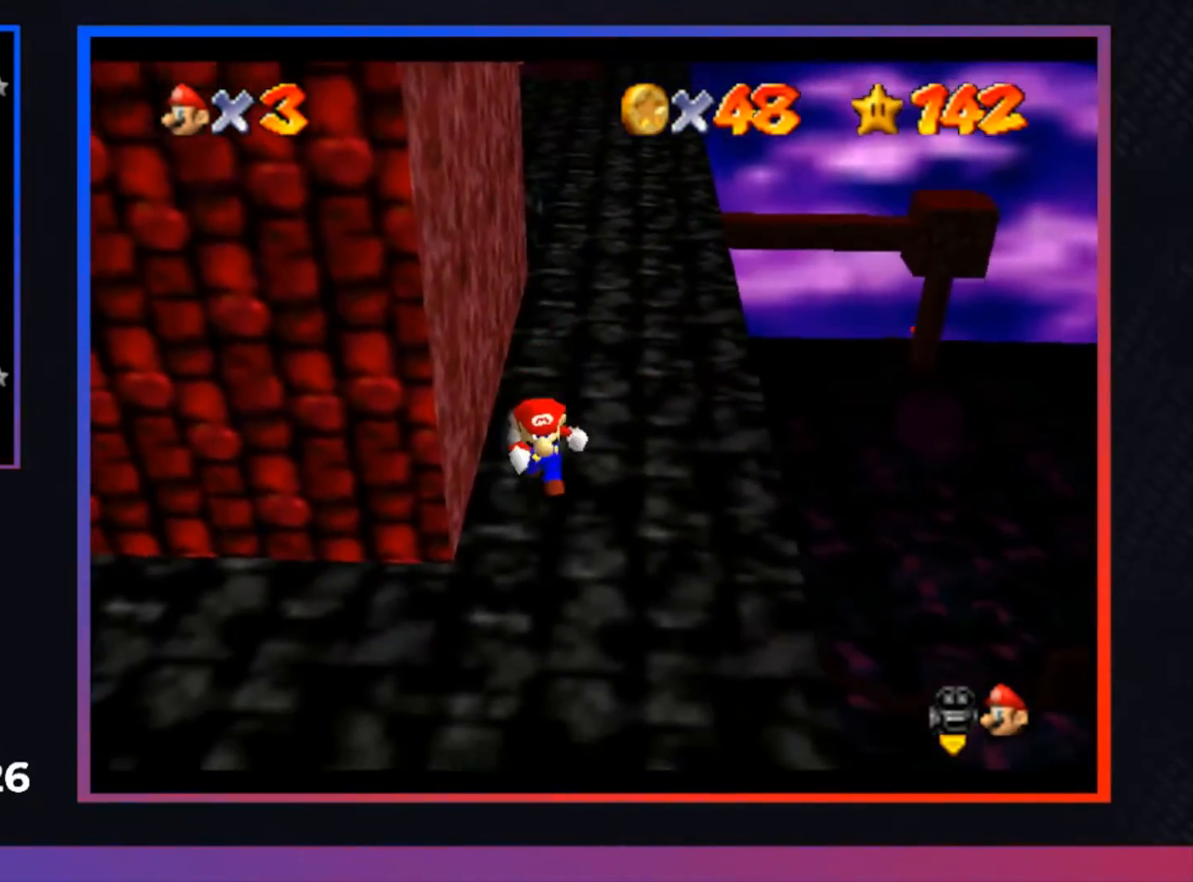
{"buttons": [], "left_stick": "up-left", "right_stick": "center", "events": [[233, "left_stick", "down-left"], [500, "left_stick", "up-left"]]}
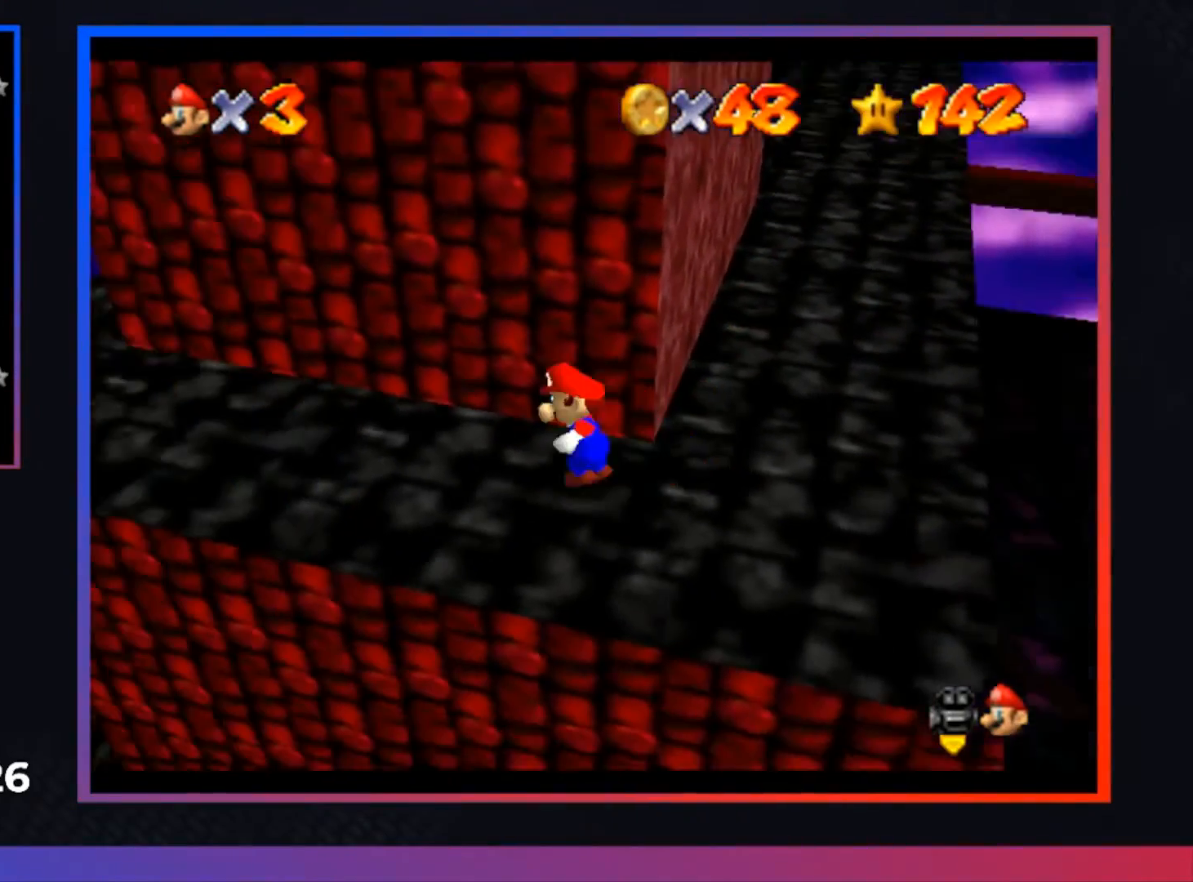
{"buttons": ["L1"], "left_stick": "center", "right_stick": "center", "events": [[100, "L1", "down"], [200, "L1", "up"], [200, "left_stick", "center"], [500, "L1", "down"]]}